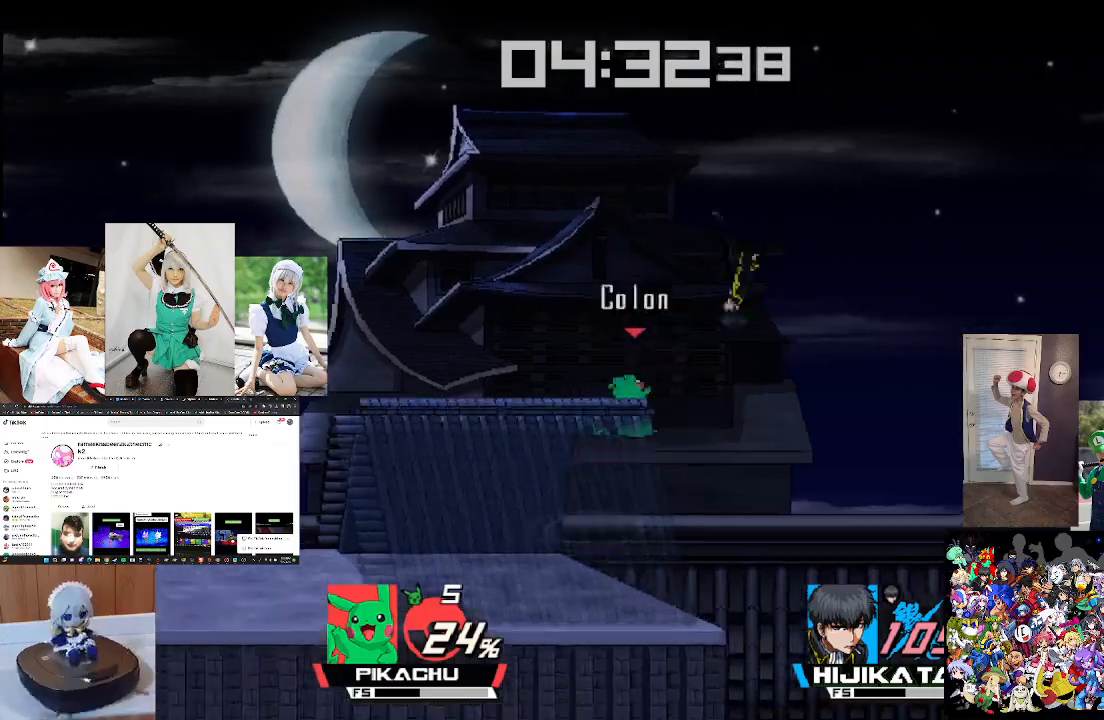
Gameplay with a controller (Xbox layout); each line is a JSON object with the inputs held at the frame after it. "events" lists button and stick changes between this image and that frame as [ms after this image, input, new state], when the widget could be followed in between. Not read: START.
{"buttons": [], "left_stick": "left", "right_stick": "center", "events": [[67, "X", "up"], [67, "left_stick", "center"], [100, "right_stick", "center"], [133, "left_stick", "left"], [200, "right_stick", "right"], [300, "right_stick", "center"]]}
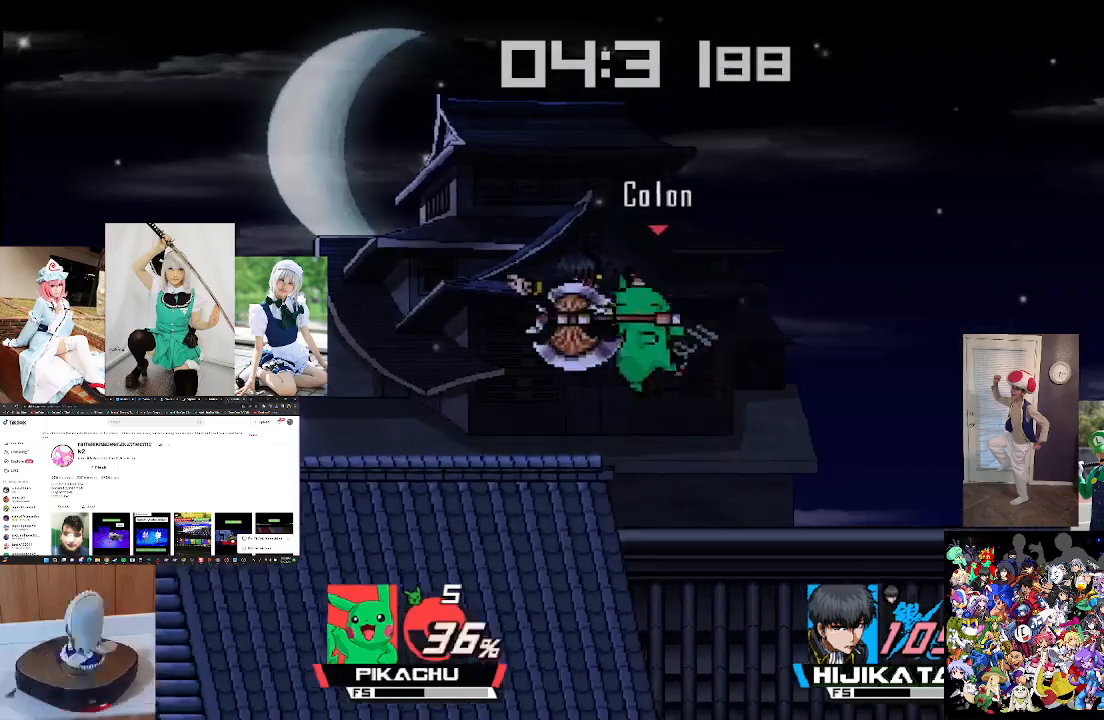
{"buttons": ["X", "L1"], "left_stick": "up-left", "right_stick": "center", "events": [[300, "left_stick", "up-left"], [333, "L1", "down"], [333, "X", "down"], [433, "L1", "up"], [500, "L1", "down"]]}
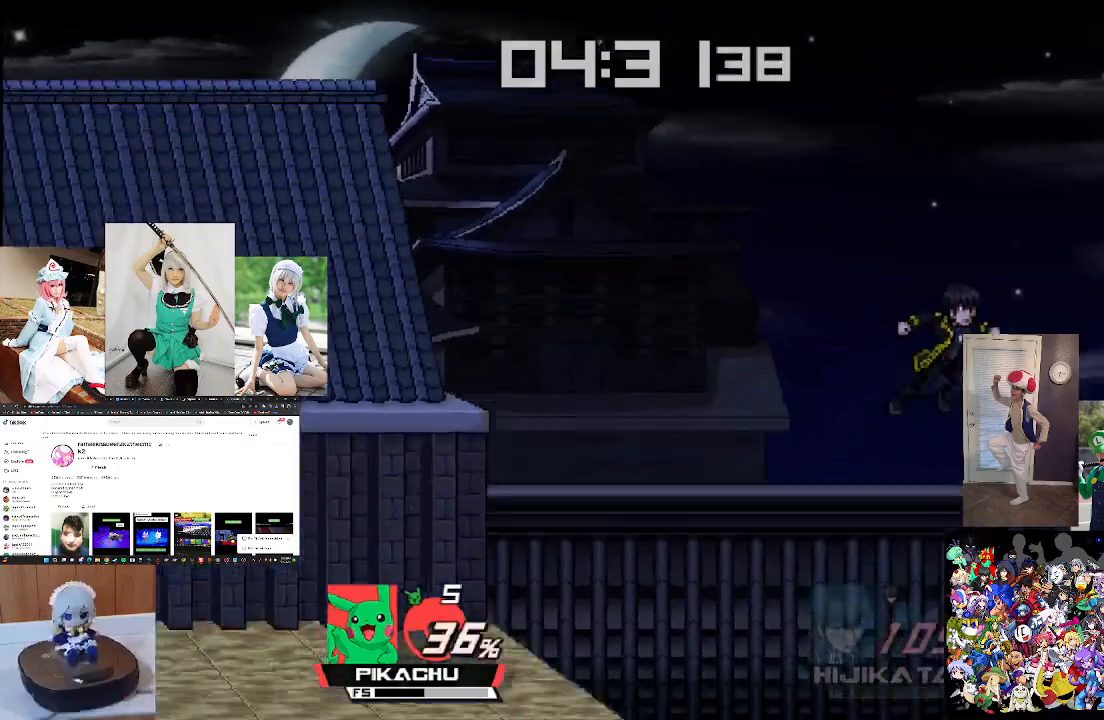
{"buttons": ["X"], "left_stick": "up-left", "right_stick": "center", "events": [[133, "L1", "up"], [167, "L1", "down"], [300, "L1", "up"], [333, "L1", "down"], [500, "L1", "up"]]}
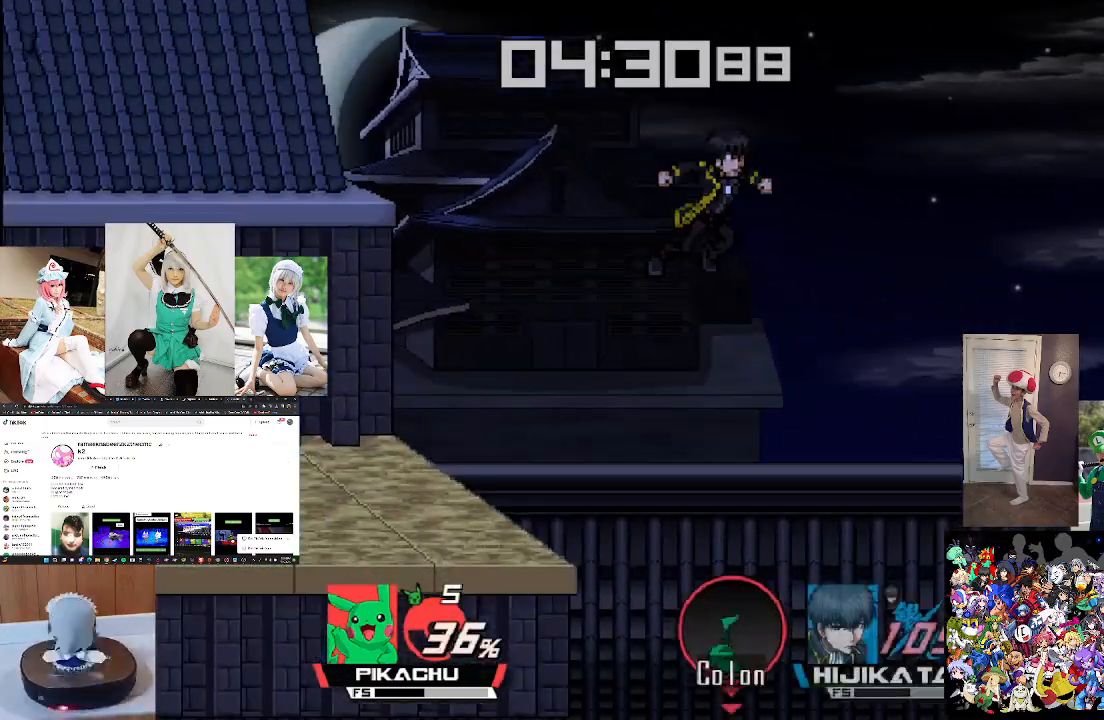
{"buttons": ["B"], "left_stick": "up-left", "right_stick": "center", "events": [[167, "B", "down"], [267, "X", "up"]]}
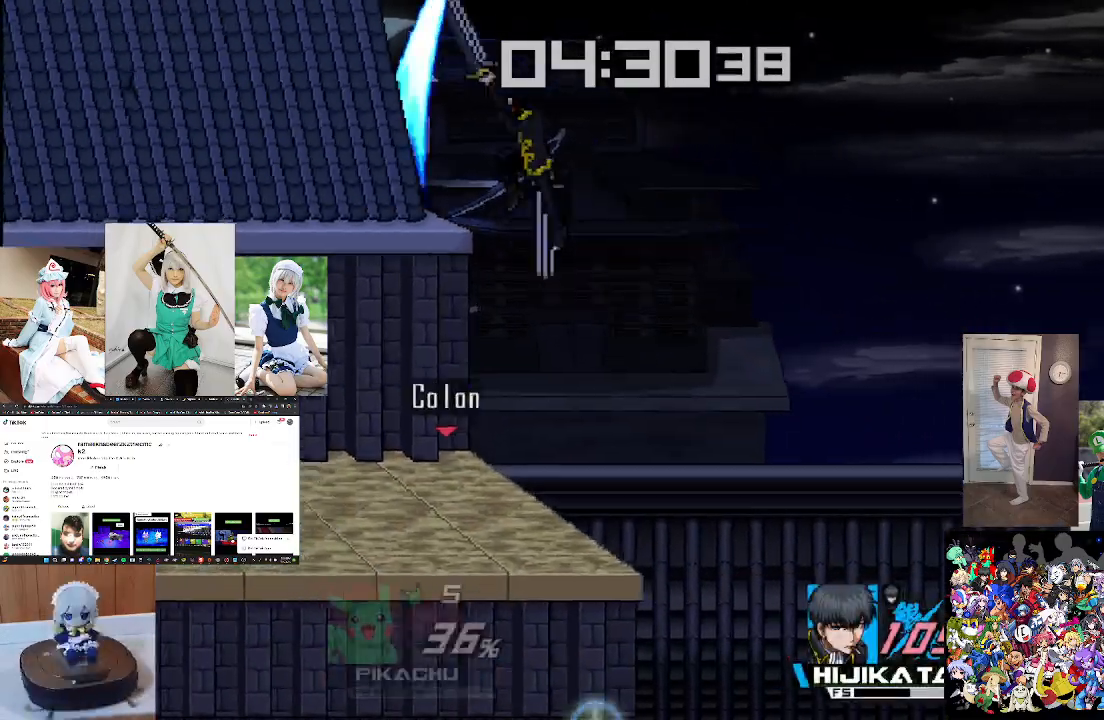
{"buttons": [], "left_stick": "up", "right_stick": "center", "events": [[33, "B", "up"], [133, "B", "down"], [233, "B", "up"], [300, "left_stick", "up"], [333, "B", "down"], [400, "B", "up"]]}
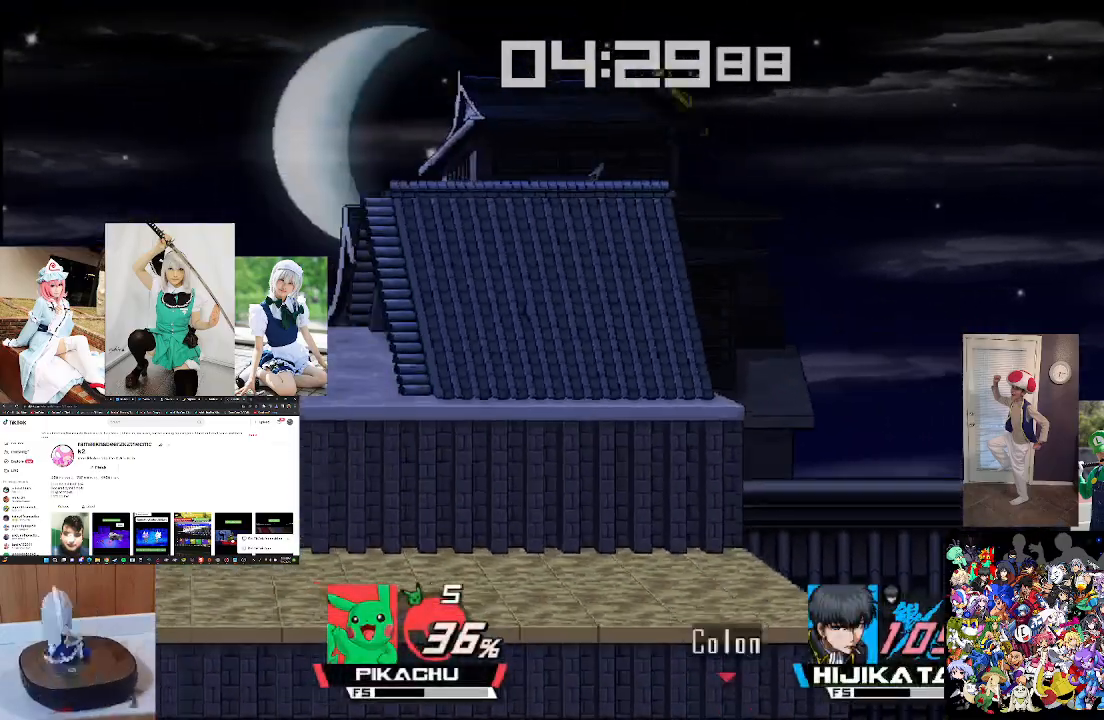
{"buttons": [], "left_stick": "center", "right_stick": "center", "events": [[33, "B", "down"], [167, "B", "up"], [200, "left_stick", "center"], [300, "left_stick", "down"], [500, "left_stick", "center"]]}
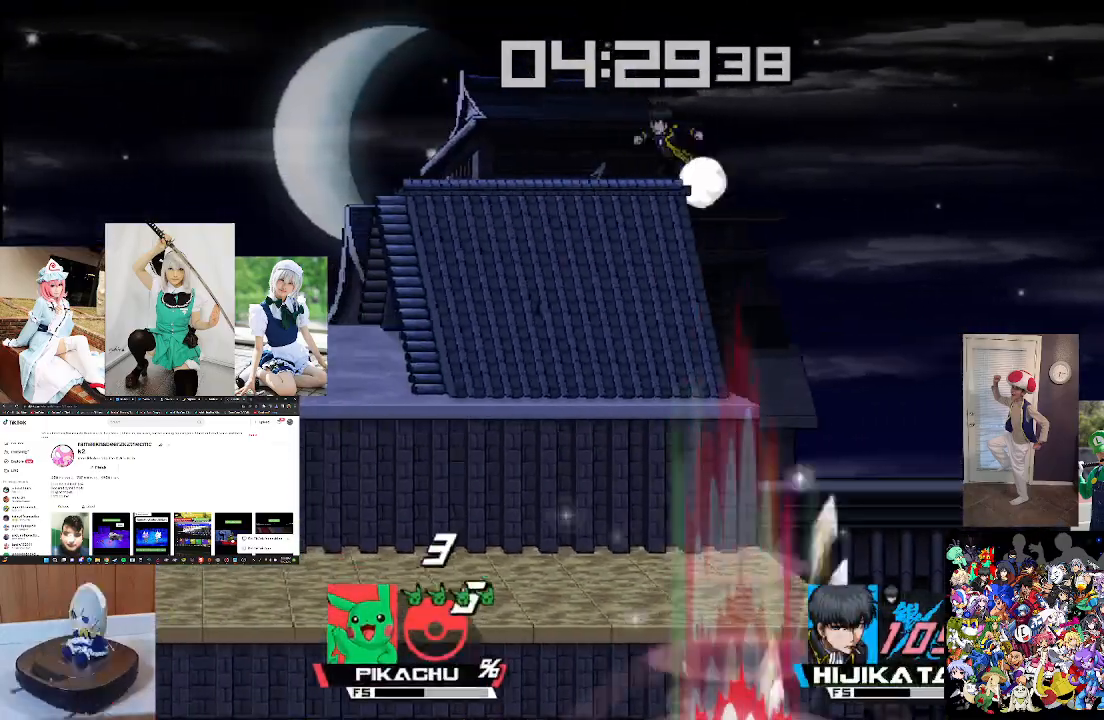
{"buttons": [], "left_stick": "center", "right_stick": "center", "events": []}
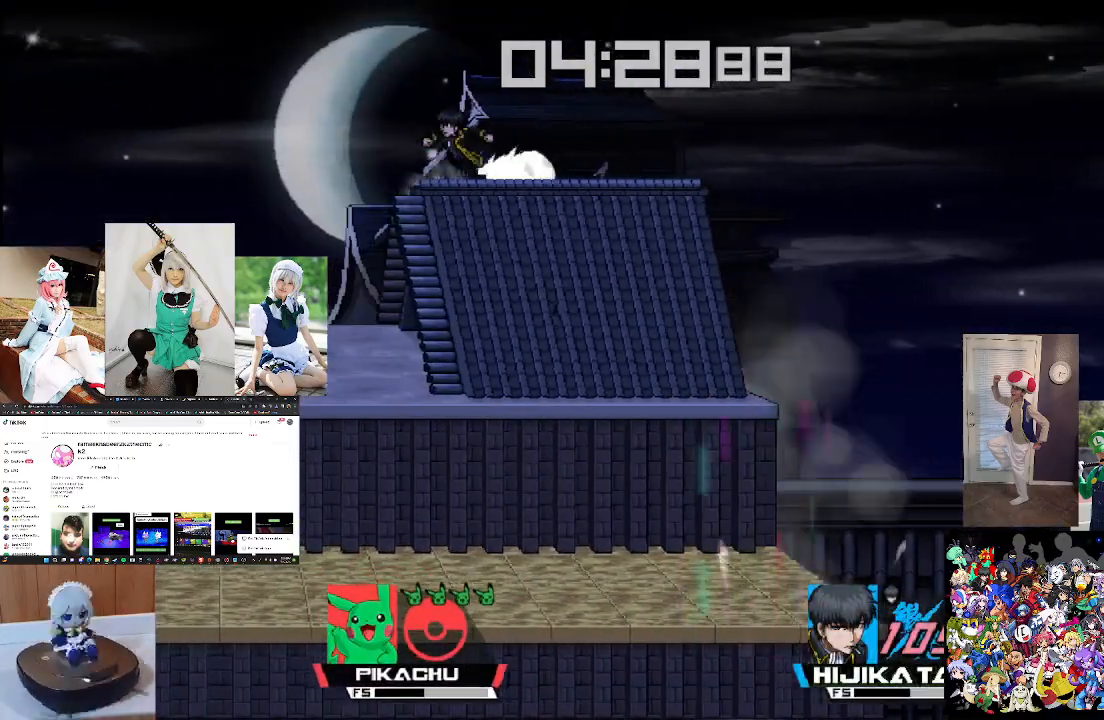
{"buttons": [], "left_stick": "center", "right_stick": "center", "events": []}
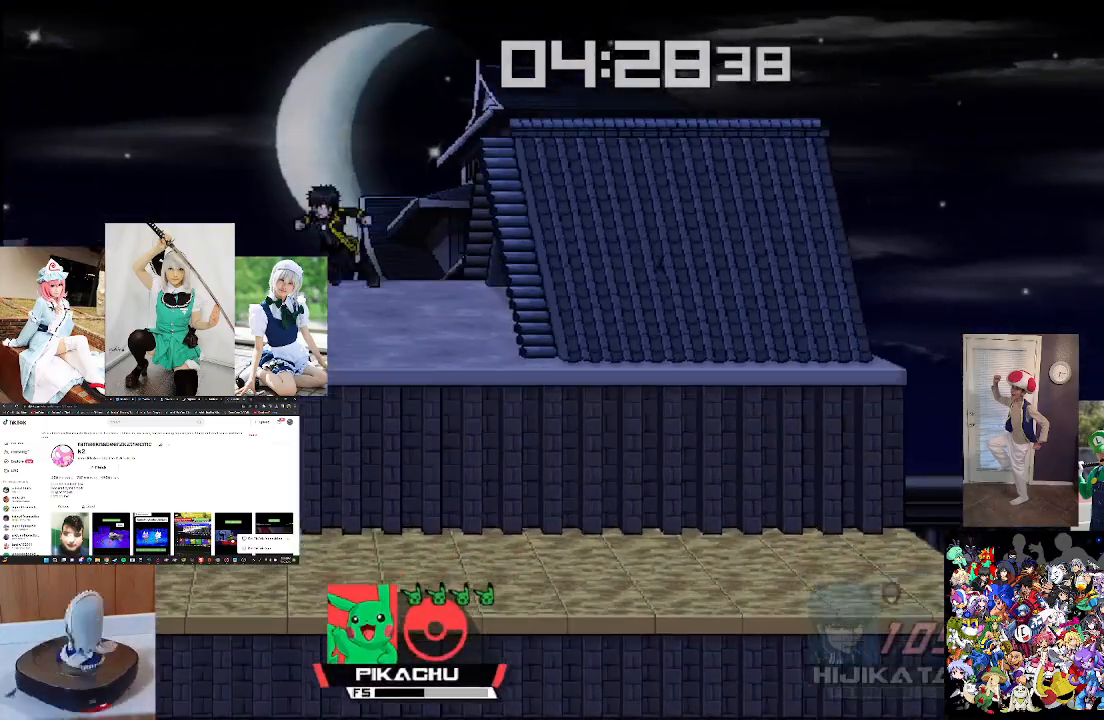
{"buttons": [], "left_stick": "center", "right_stick": "center", "events": []}
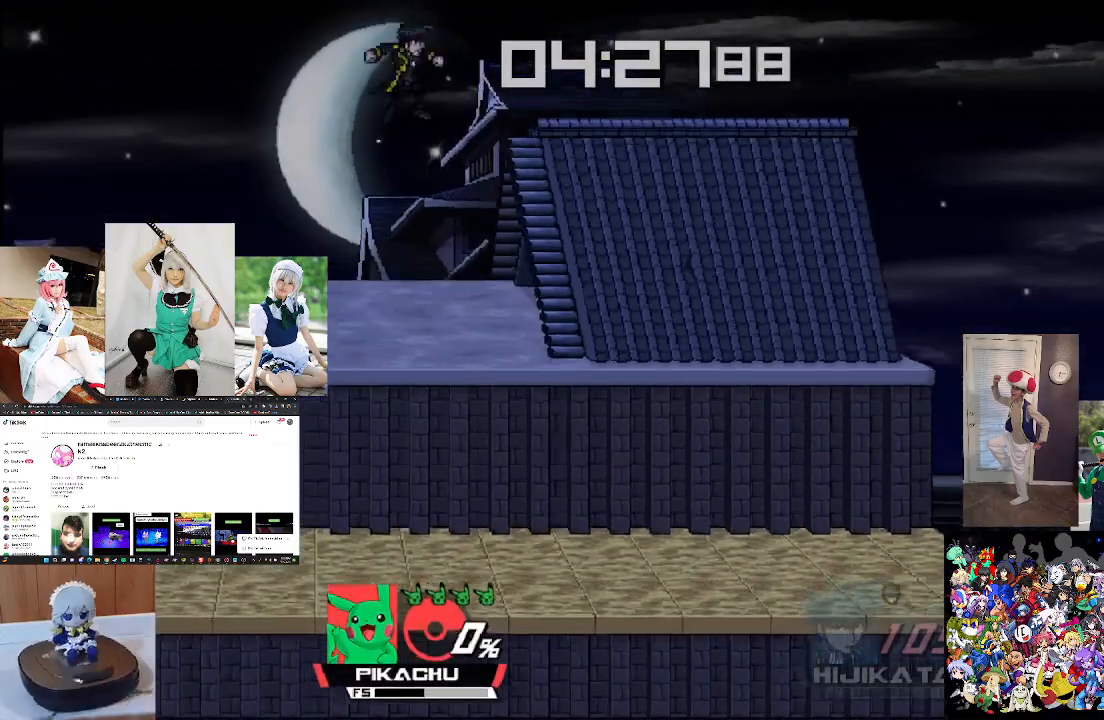
{"buttons": [], "left_stick": "center", "right_stick": "center", "events": []}
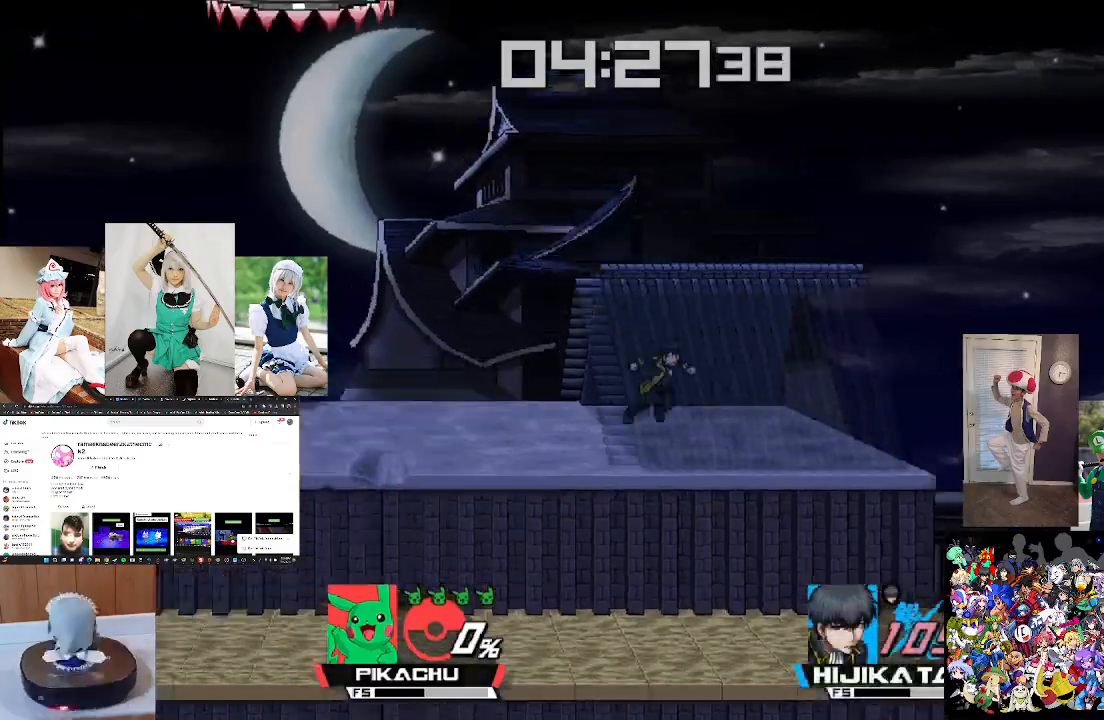
{"buttons": [], "left_stick": "down", "right_stick": "center", "events": [[200, "left_stick", "down"], [367, "left_stick", "center"], [467, "left_stick", "down"]]}
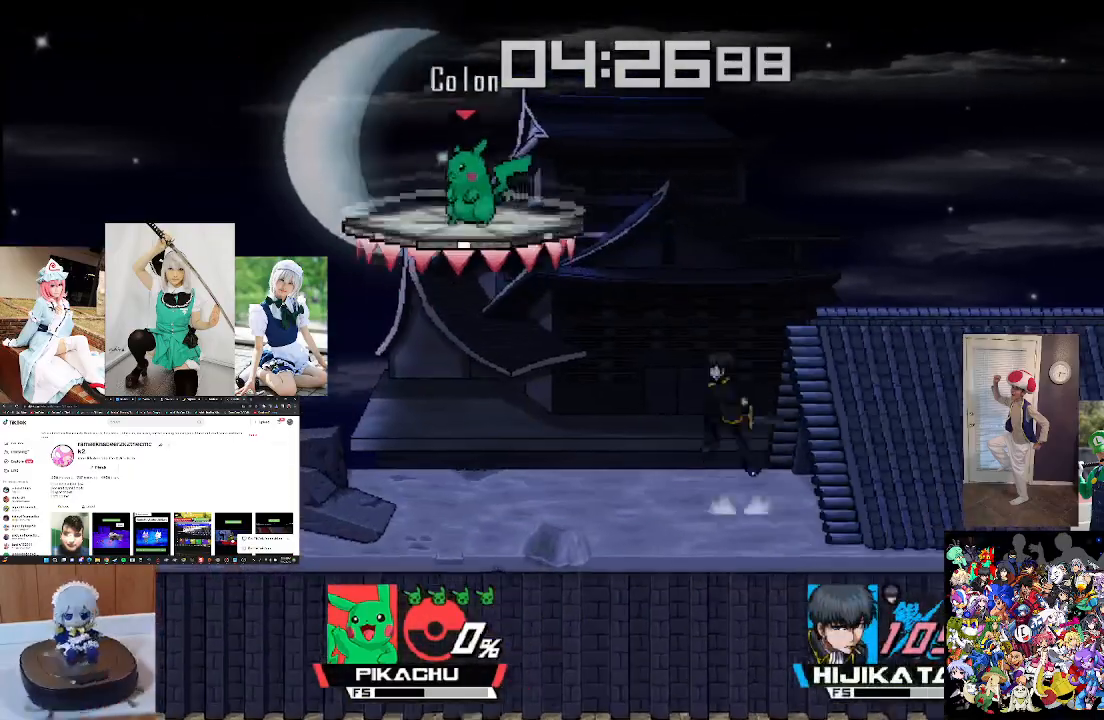
{"buttons": [], "left_stick": "down-left", "right_stick": "right", "events": [[167, "left_stick", "right"], [300, "right_stick", "right"], [400, "right_stick", "center"], [500, "left_stick", "down-left"], [500, "right_stick", "right"]]}
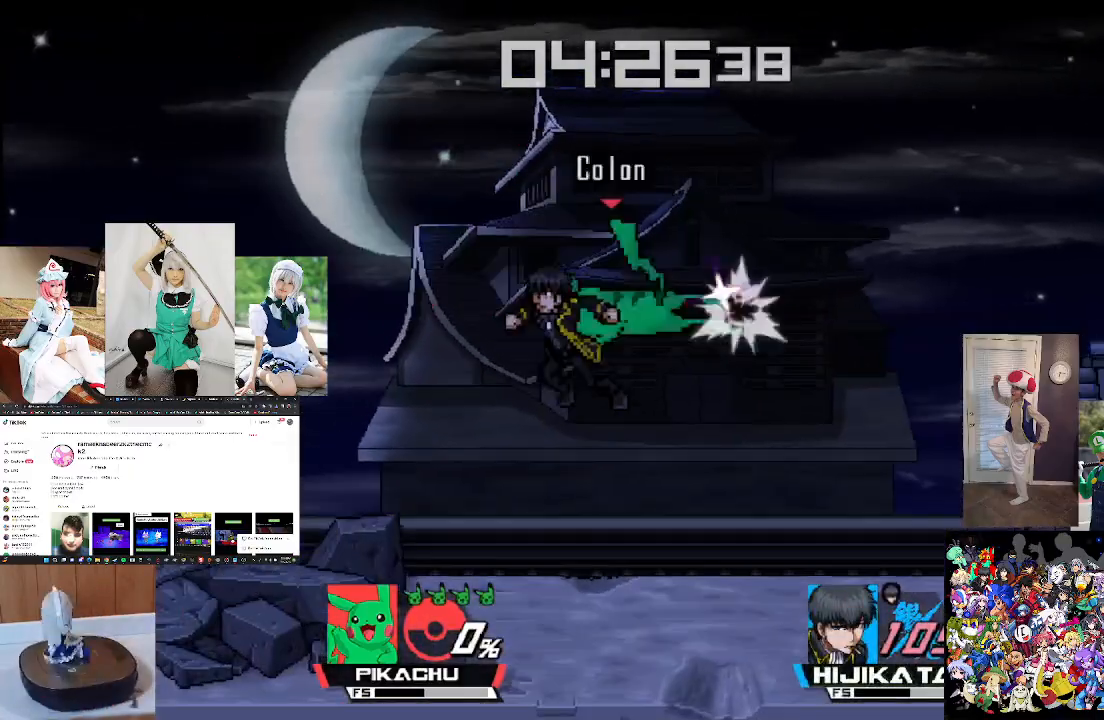
{"buttons": [], "left_stick": "center", "right_stick": "center", "events": [[100, "right_stick", "center"], [300, "left_stick", "center"], [333, "right_stick", "left"], [433, "right_stick", "center"]]}
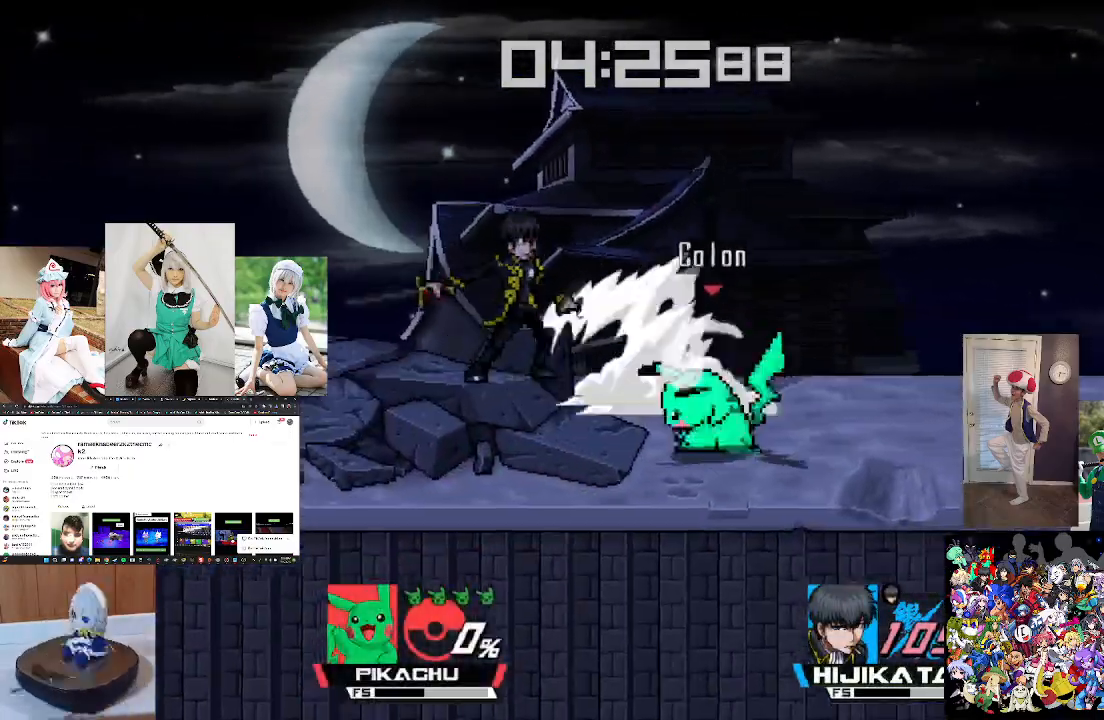
{"buttons": [], "left_stick": "left", "right_stick": "left", "events": [[33, "left_stick", "left"], [67, "right_stick", "left"], [167, "right_stick", "center"], [233, "left_stick", "center"], [400, "left_stick", "left"], [467, "right_stick", "left"]]}
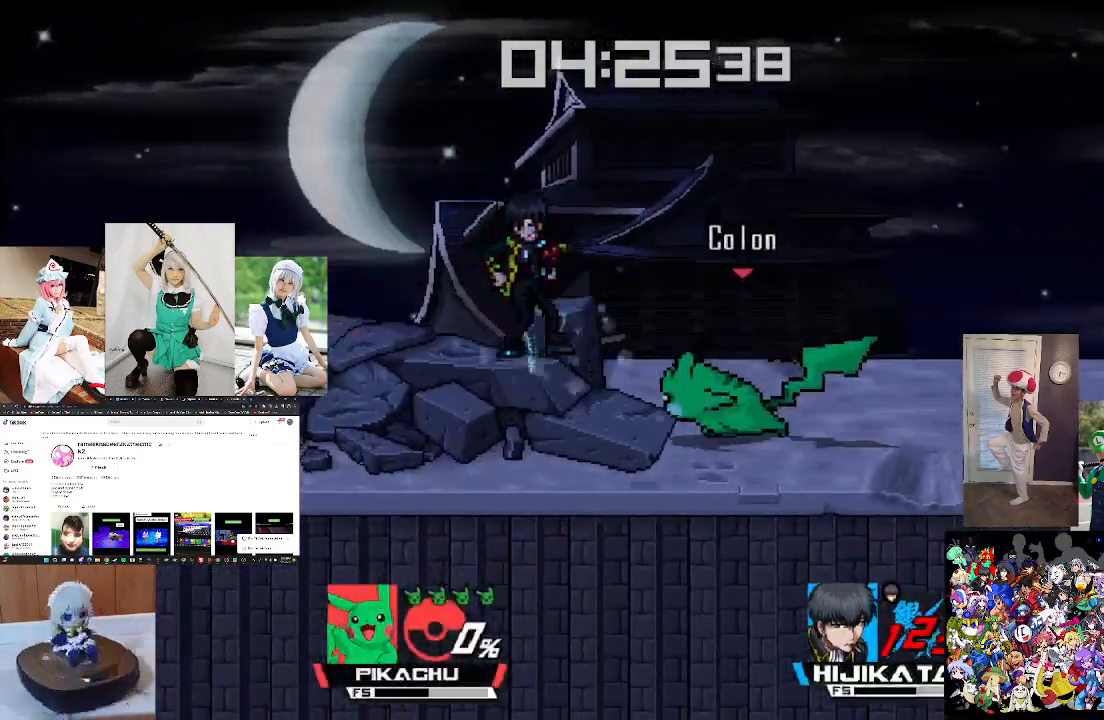
{"buttons": [], "left_stick": "center", "right_stick": "center", "events": [[67, "right_stick", "center"], [100, "left_stick", "center"]]}
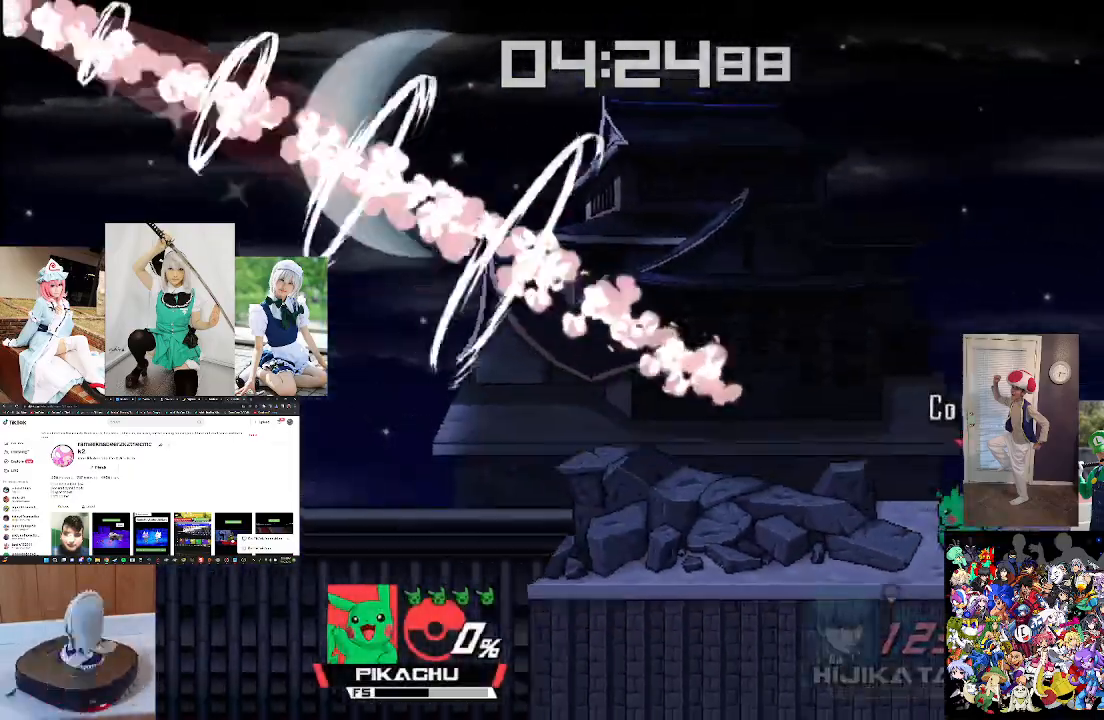
{"buttons": [], "left_stick": "center", "right_stick": "center", "events": [[167, "left_stick", "left"], [467, "left_stick", "center"]]}
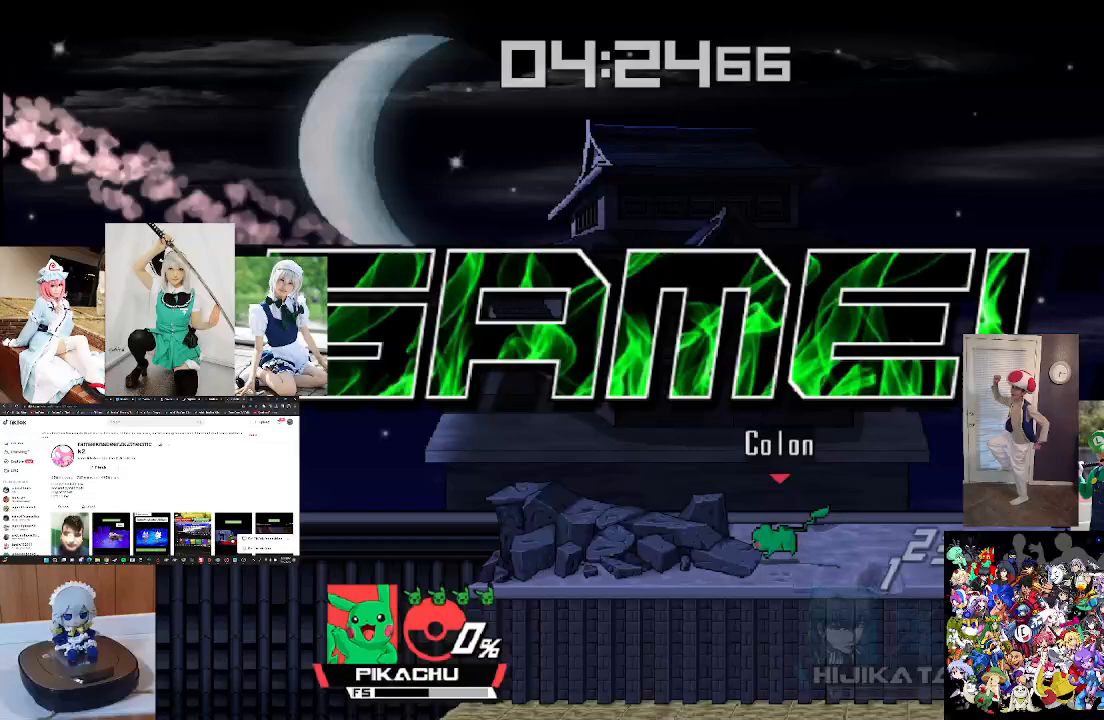
{"buttons": [], "left_stick": "center", "right_stick": "center", "events": []}
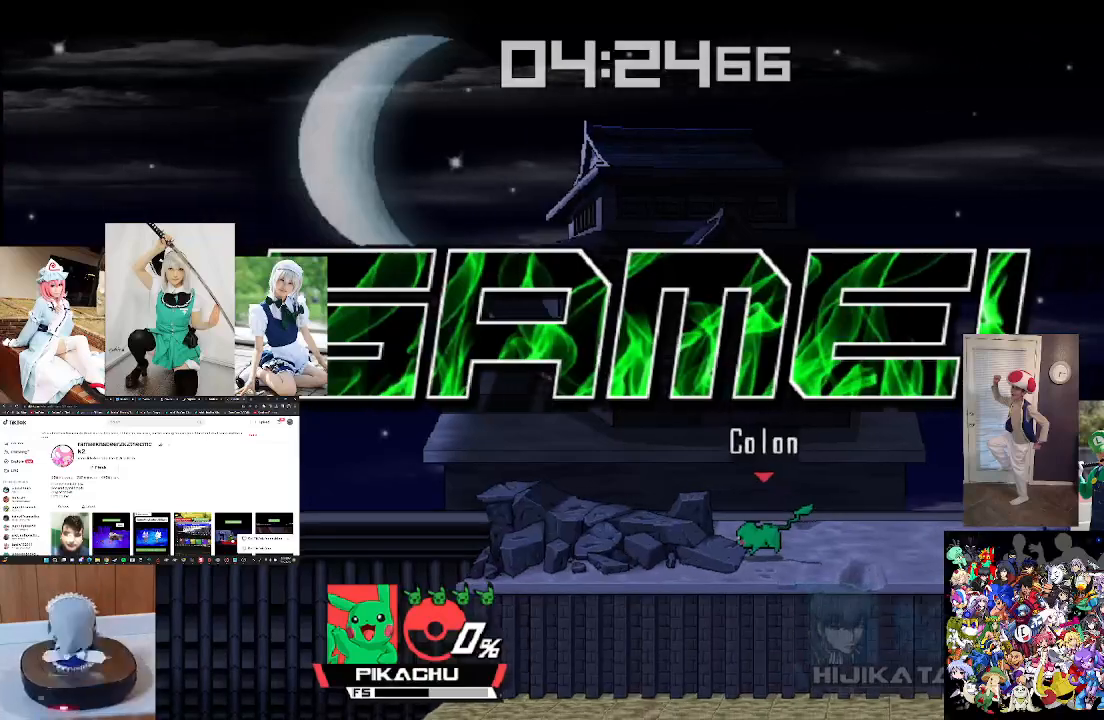
{"buttons": [], "left_stick": "center", "right_stick": "center", "events": []}
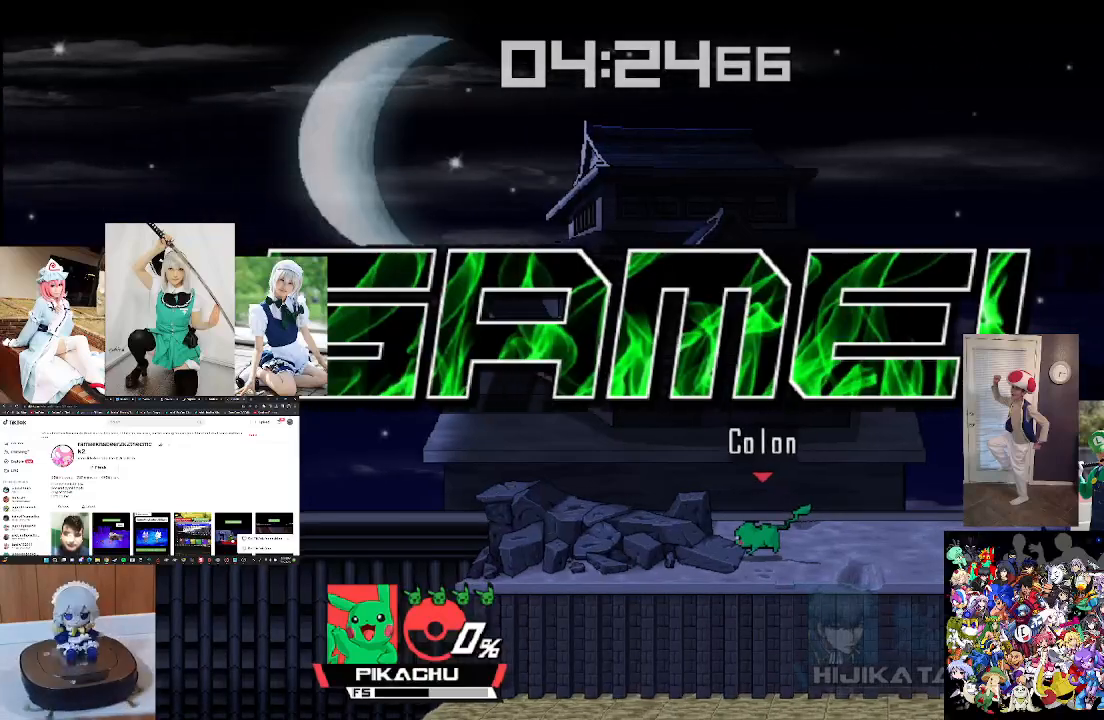
{"buttons": ["A"], "left_stick": "center", "right_stick": "center", "events": [[400, "A", "down"]]}
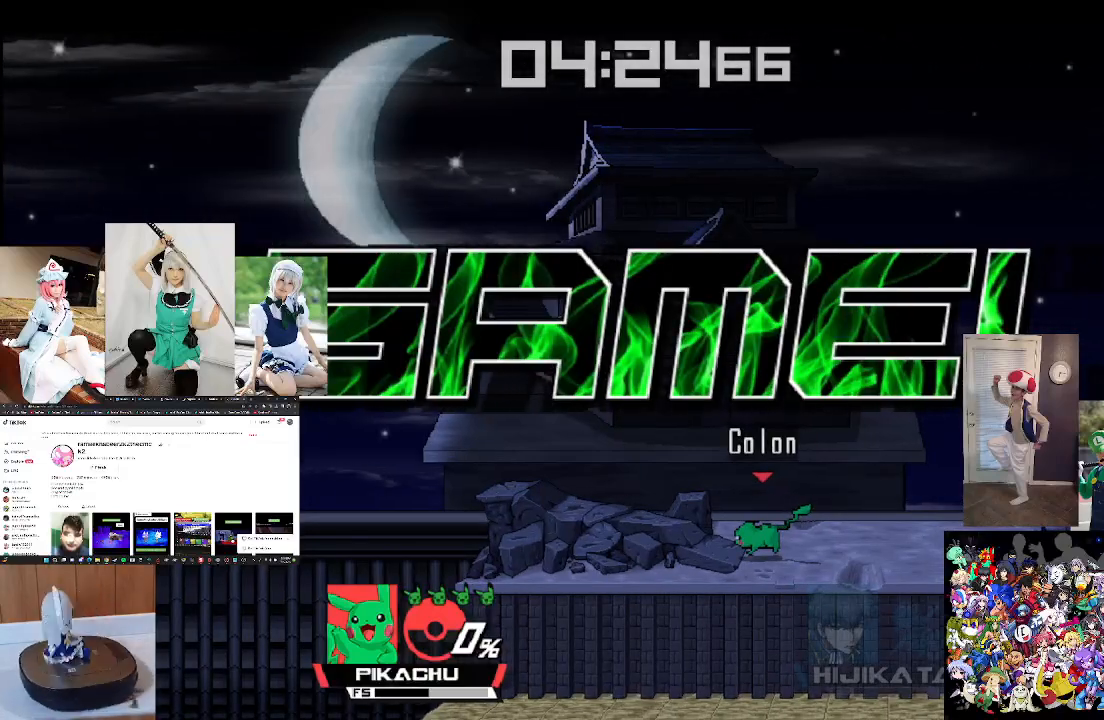
{"buttons": ["A"], "left_stick": "center", "right_stick": "center", "events": [[33, "A", "up"], [200, "A", "down"], [300, "A", "up"], [467, "A", "down"]]}
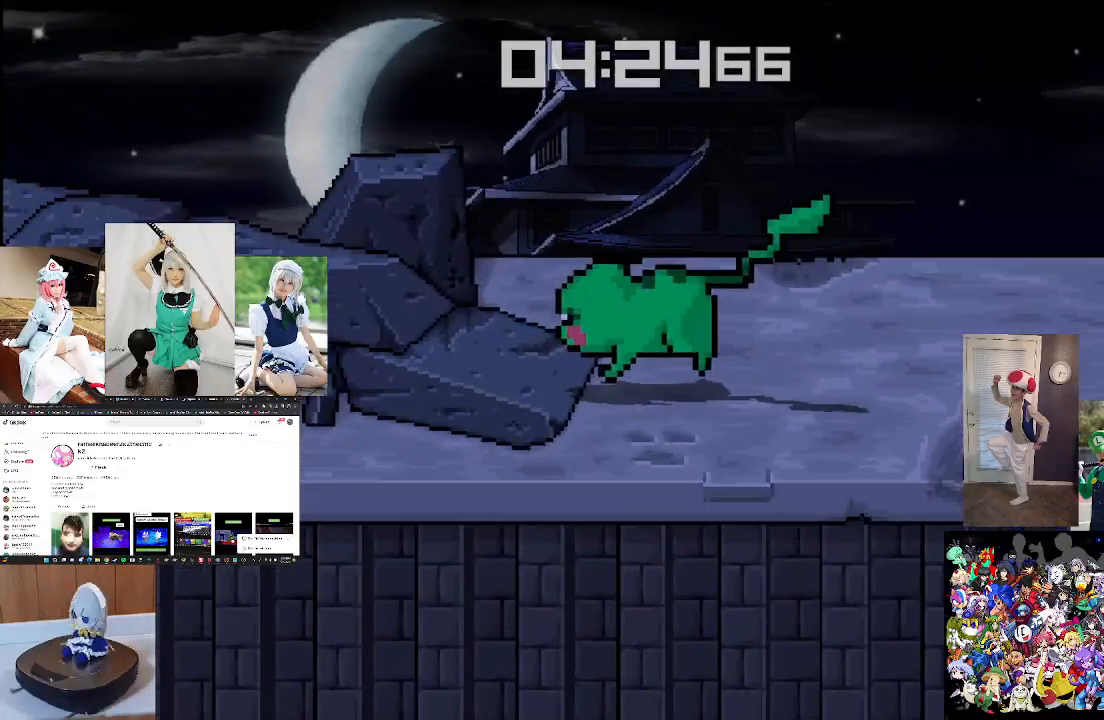
{"buttons": [], "left_stick": "center", "right_stick": "center", "events": [[67, "A", "up"], [200, "A", "down"], [333, "A", "up"]]}
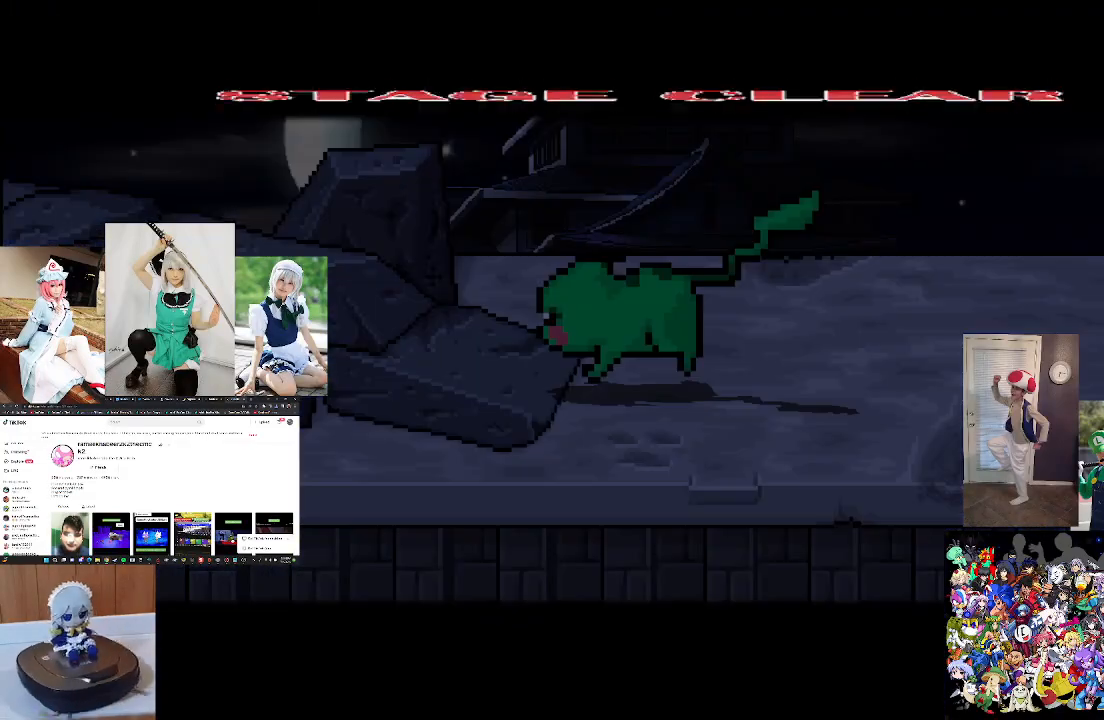
{"buttons": ["A"], "left_stick": "center", "right_stick": "center", "events": [[500, "A", "down"]]}
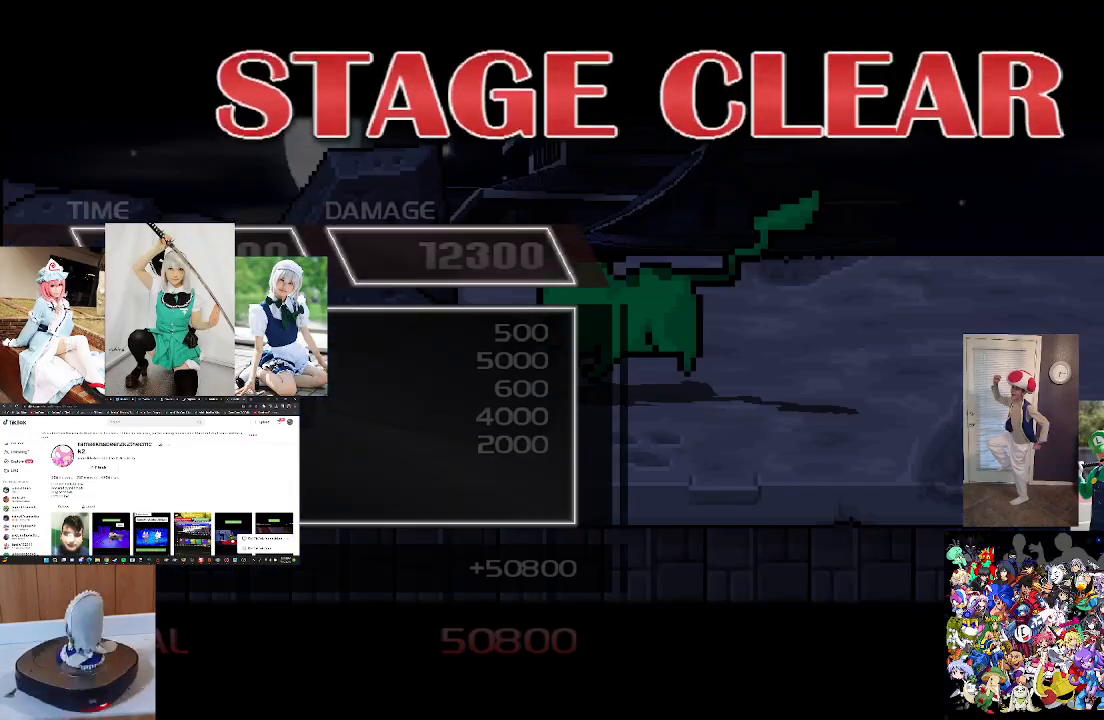
{"buttons": [], "left_stick": "center", "right_stick": "center", "events": [[67, "A", "up"], [233, "A", "down"], [300, "A", "up"], [433, "A", "down"], [500, "A", "up"]]}
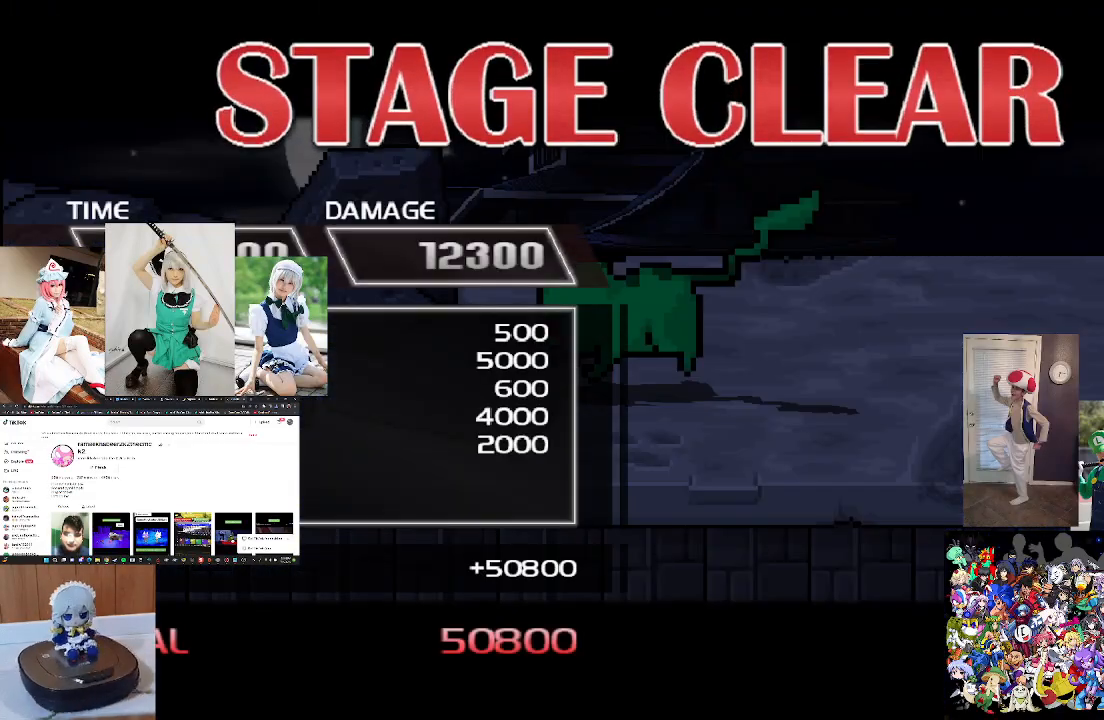
{"buttons": [], "left_stick": "center", "right_stick": "center", "events": [[200, "A", "down"], [267, "A", "up"]]}
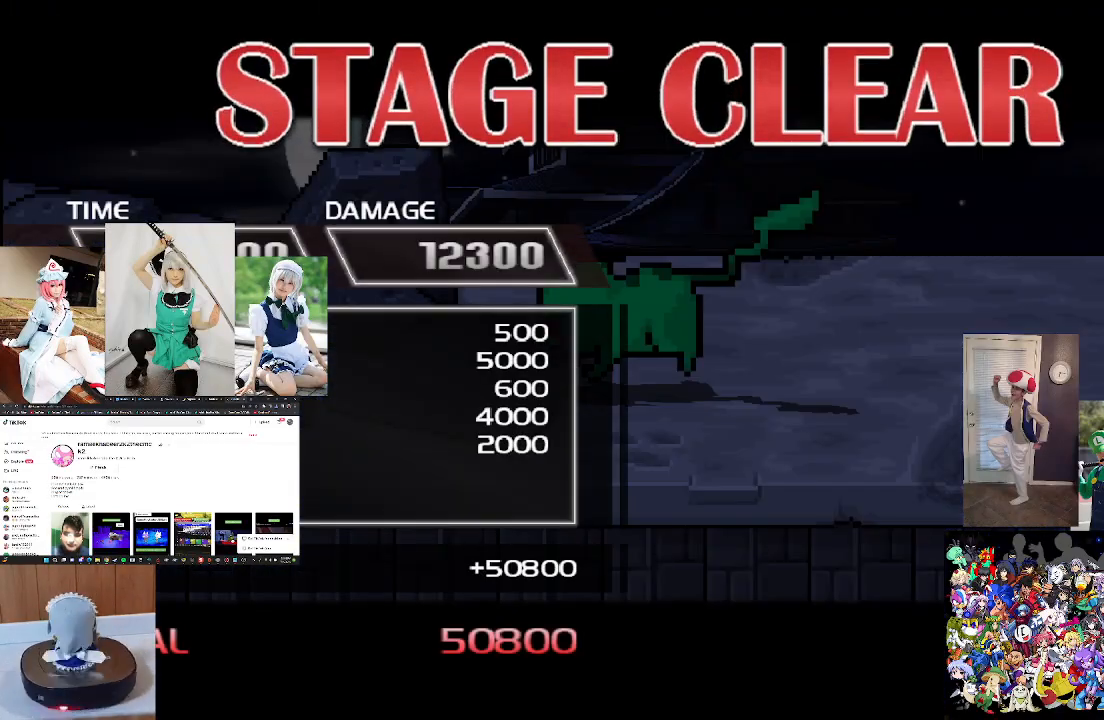
{"buttons": [], "left_stick": "center", "right_stick": "center", "events": []}
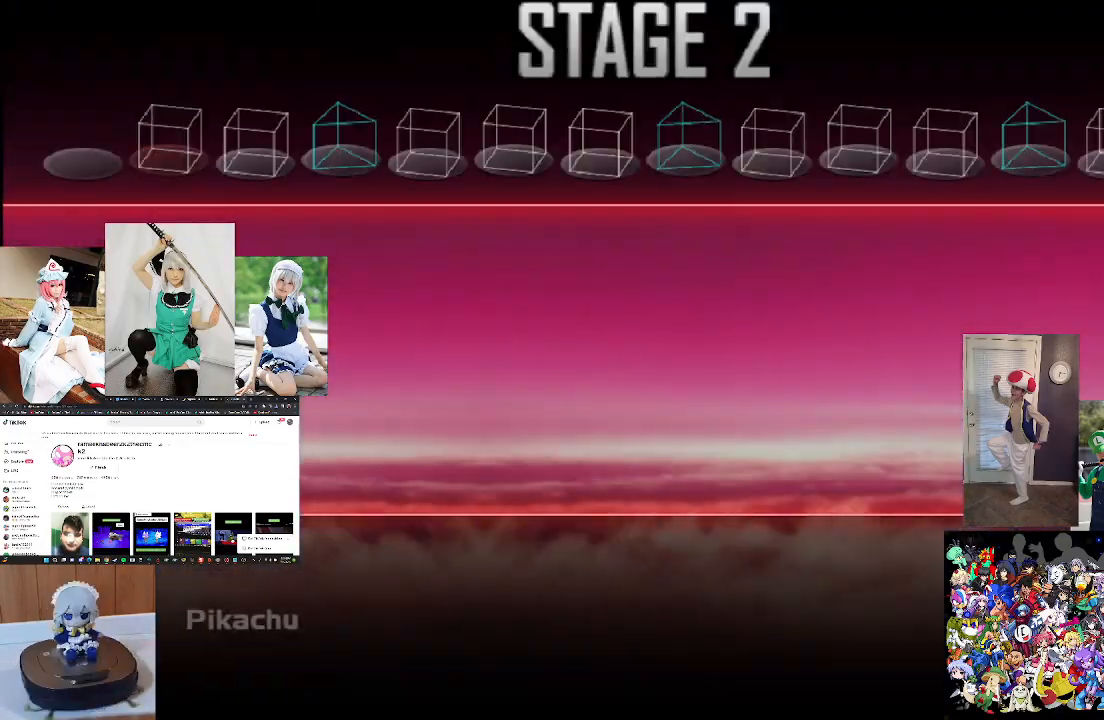
{"buttons": [], "left_stick": "center", "right_stick": "center", "events": []}
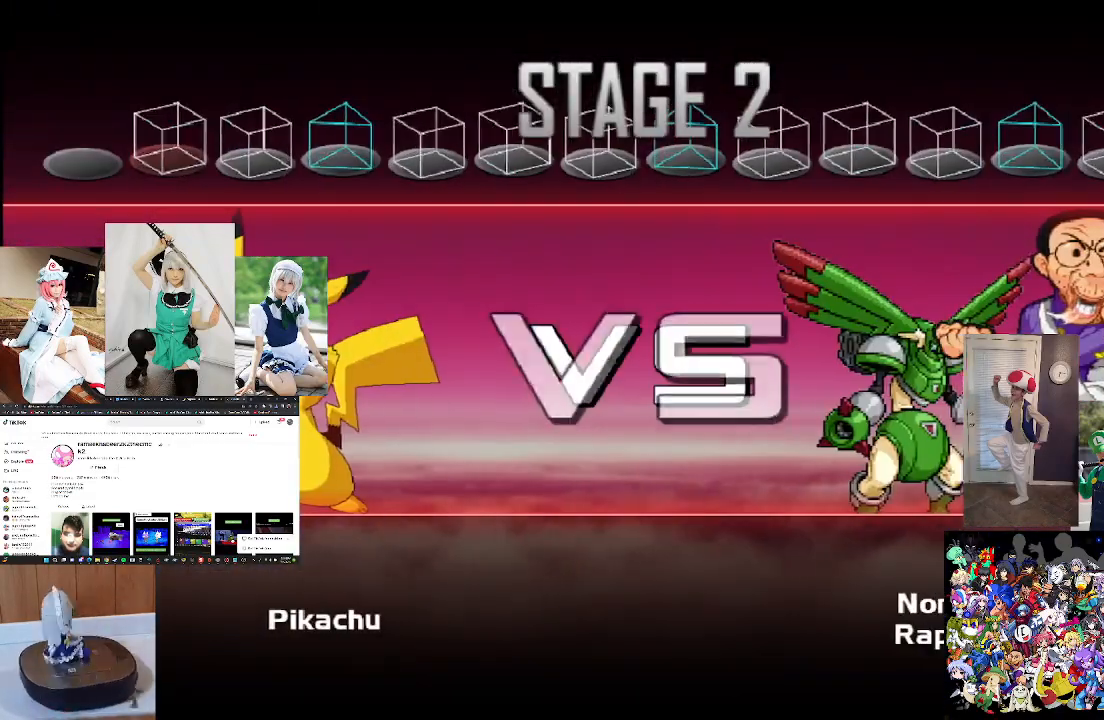
{"buttons": [], "left_stick": "center", "right_stick": "center", "events": []}
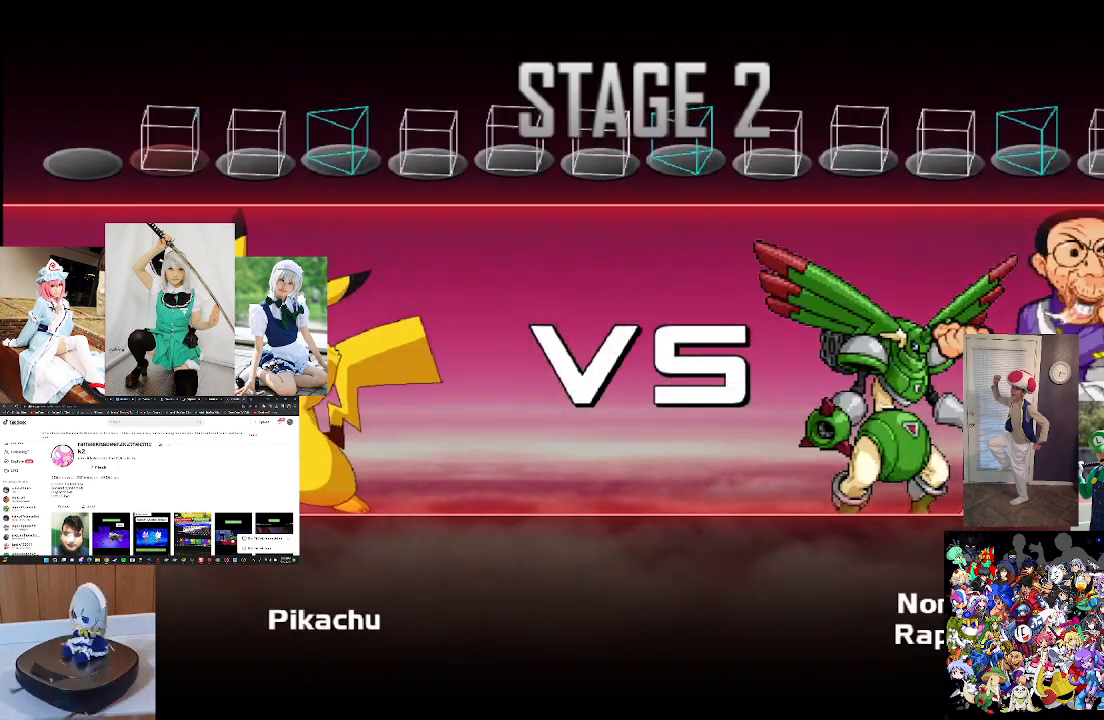
{"buttons": [], "left_stick": "center", "right_stick": "center", "events": [[233, "A", "down"], [400, "A", "up"]]}